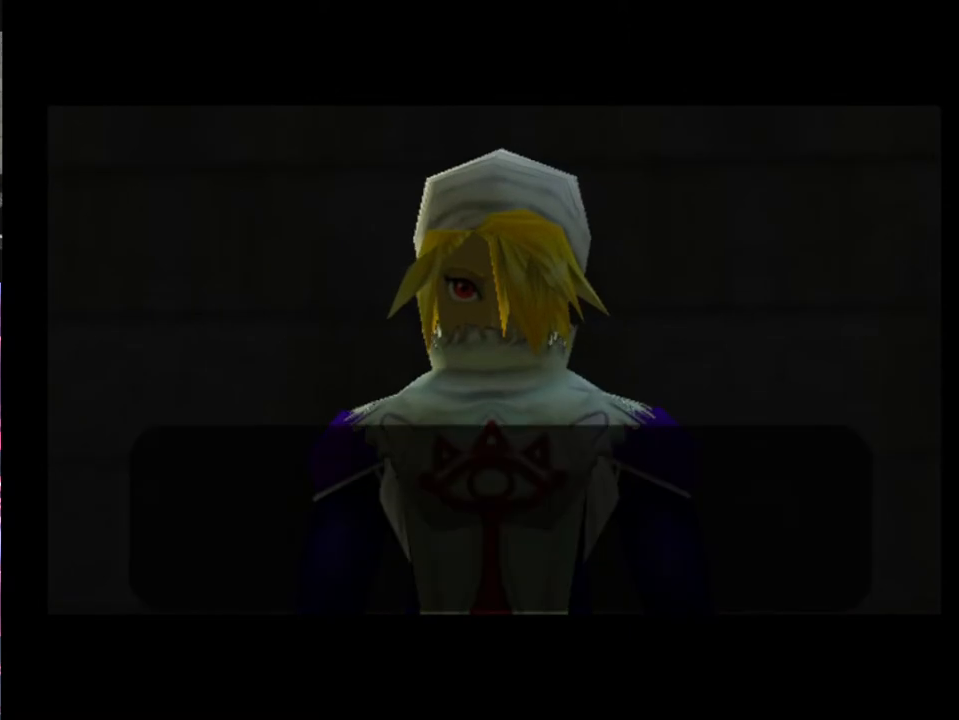
Gameplay with a controller (Xbox layout); each line is a JSON object with the inputs held at the frame after it. "events" lists button and stick changes between this image and that frame as [ms after this image, input, new state], when the widget could be followed in between. Not read: L1 L3 R1 R3 right_stick.
{"buttons": ["A", "X"], "left_stick": "center", "events": [[467, "A", "down"], [467, "X", "down"]]}
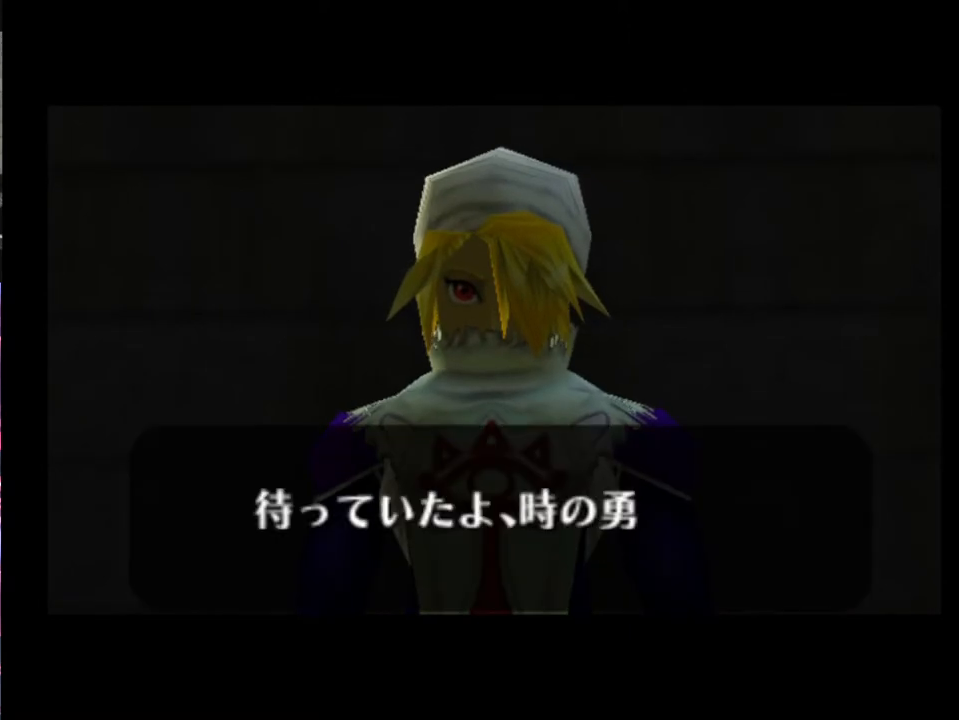
{"buttons": [], "left_stick": "center", "events": [[33, "A", "up"], [67, "X", "up"], [133, "X", "down"], [200, "A", "down"], [200, "X", "up"], [233, "A", "up"], [233, "X", "down"], [300, "A", "down"], [367, "A", "up"], [367, "X", "up"]]}
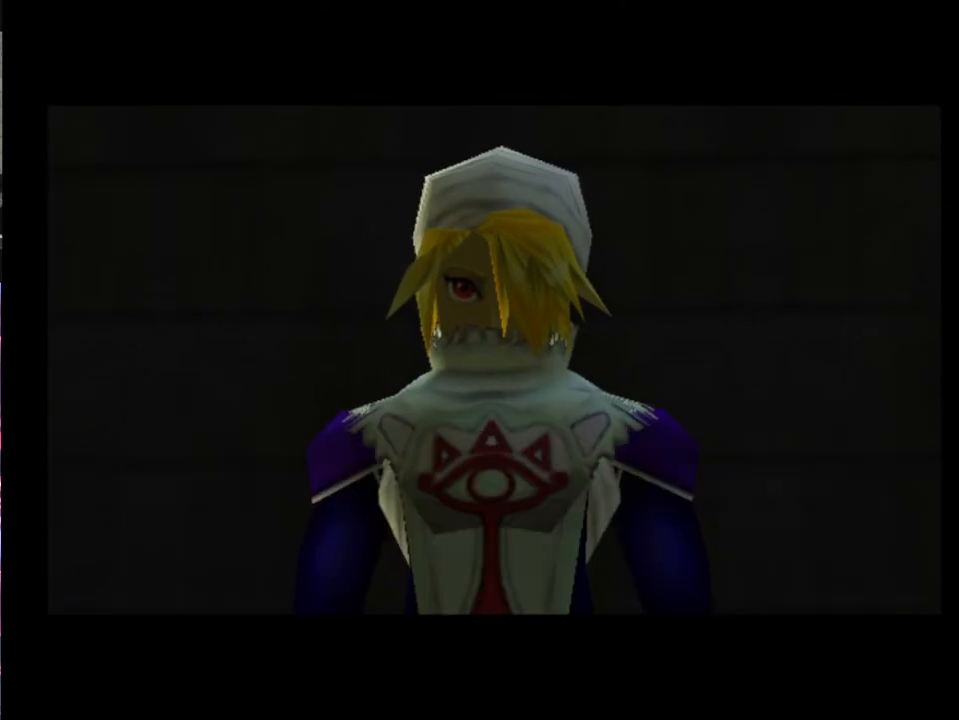
{"buttons": [], "left_stick": "center", "events": []}
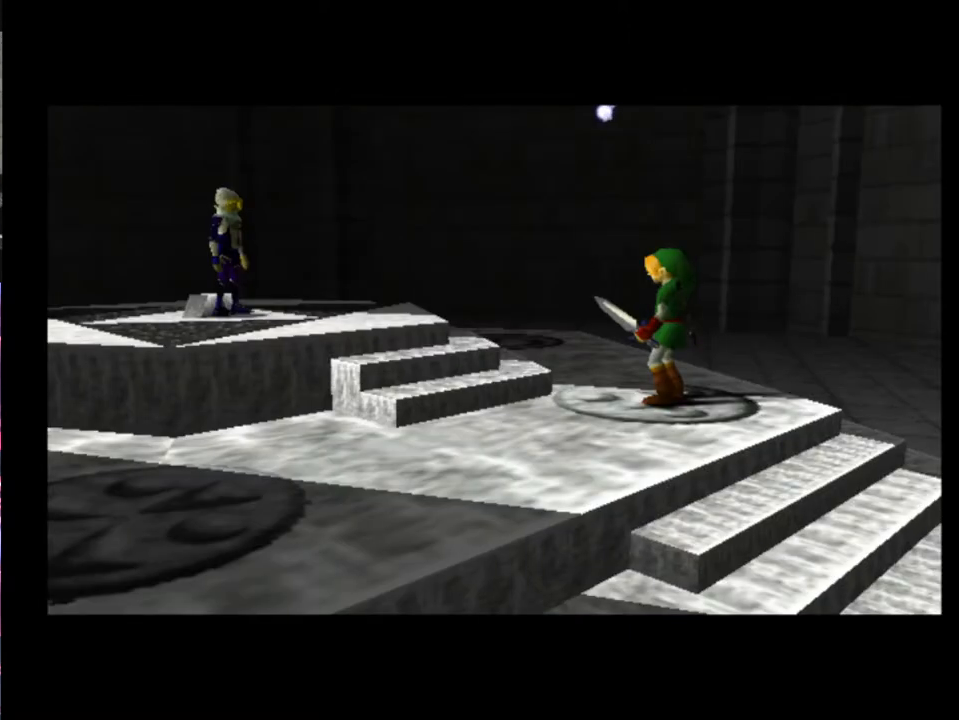
{"buttons": [], "left_stick": "center", "events": []}
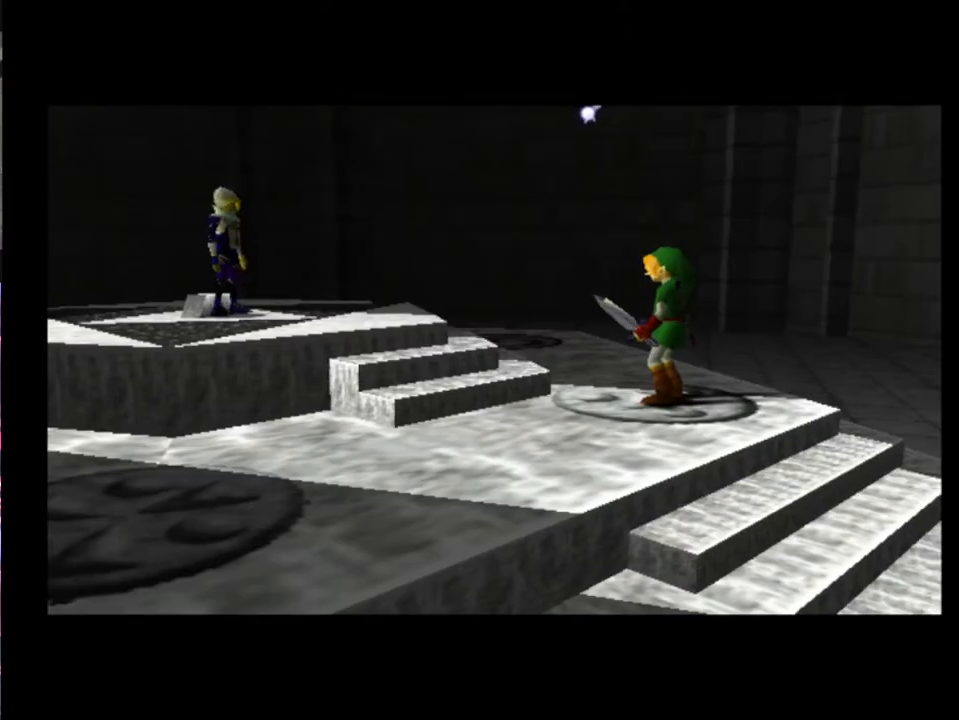
{"buttons": [], "left_stick": "center", "events": []}
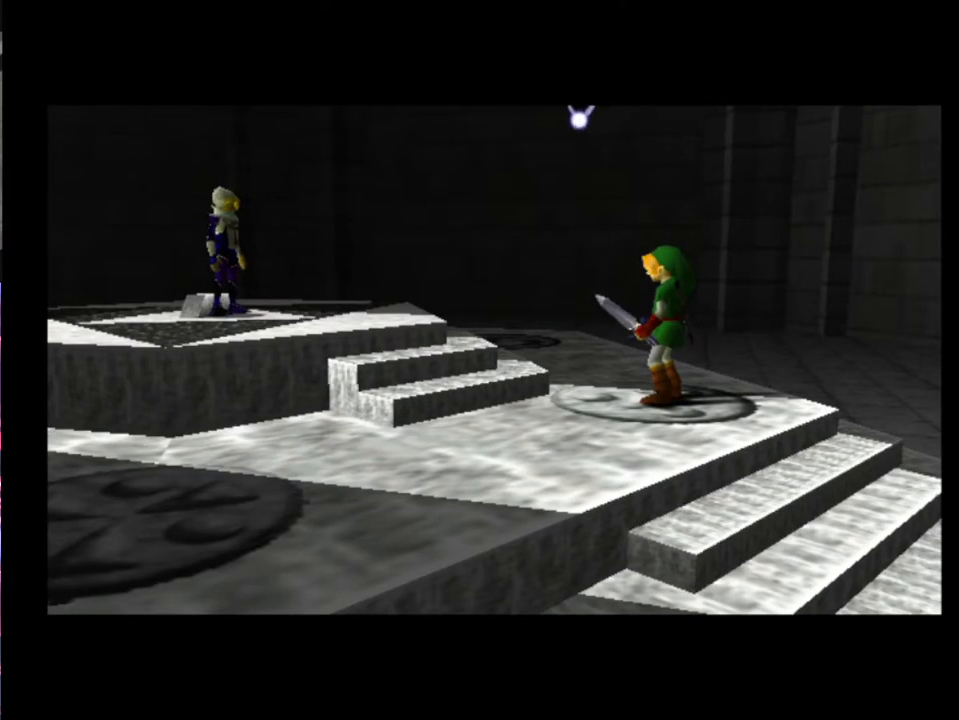
{"buttons": [], "left_stick": "center", "events": []}
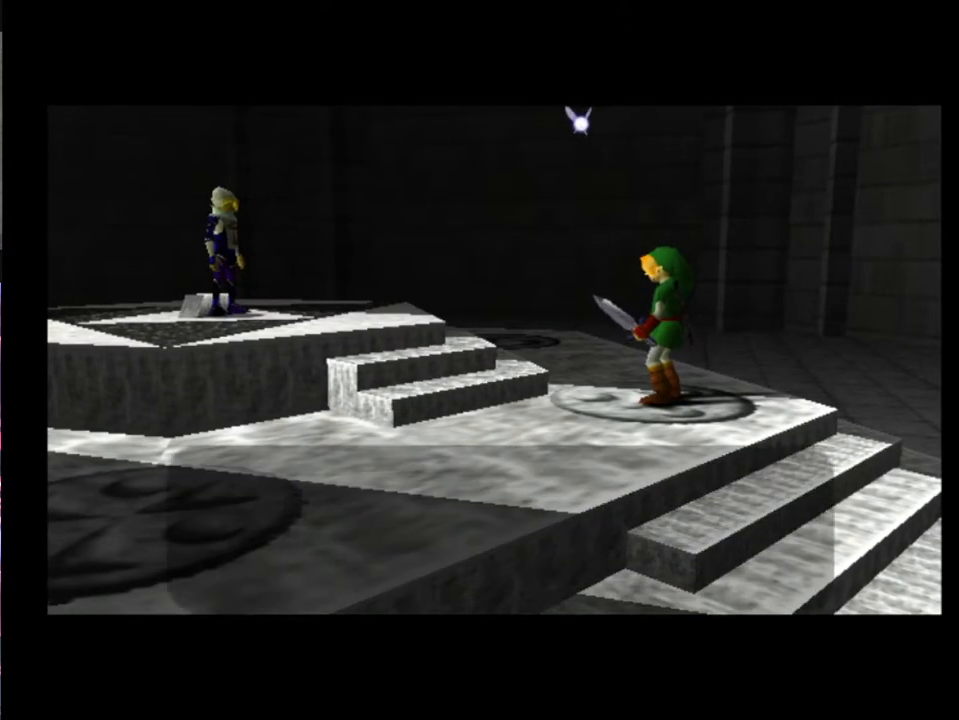
{"buttons": [], "left_stick": "center", "events": []}
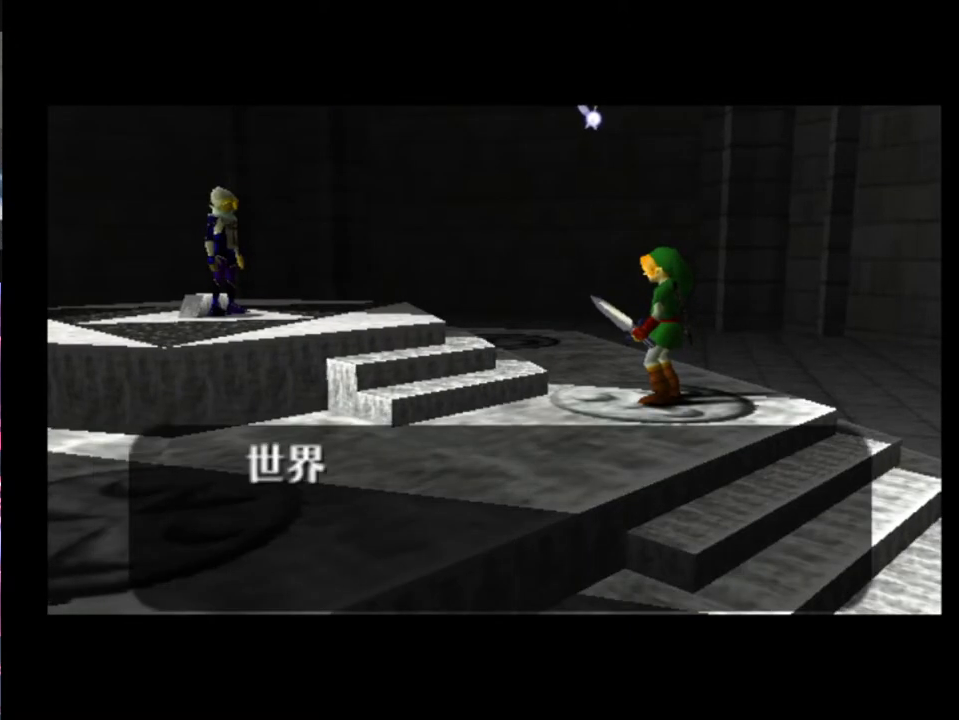
{"buttons": [], "left_stick": "center", "events": []}
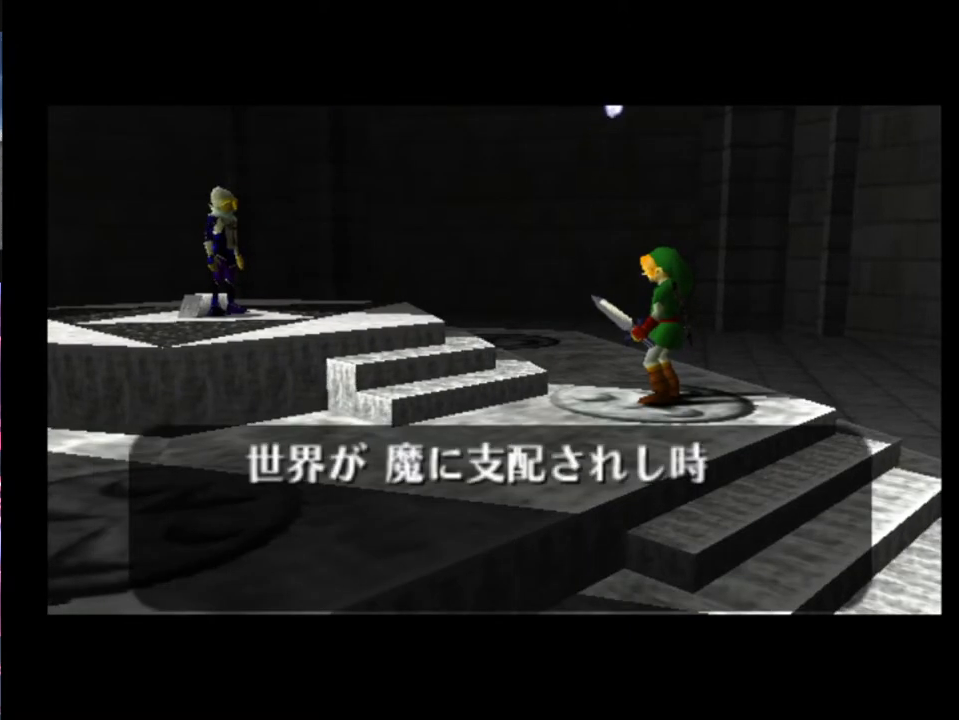
{"buttons": [], "left_stick": "center", "events": []}
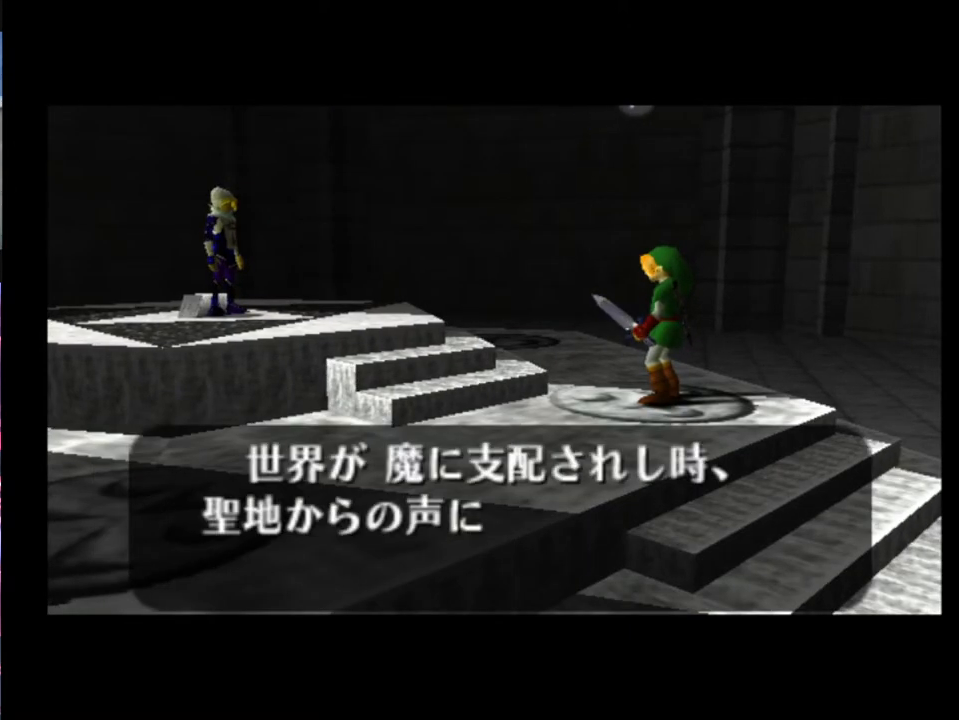
{"buttons": [], "left_stick": "center", "events": []}
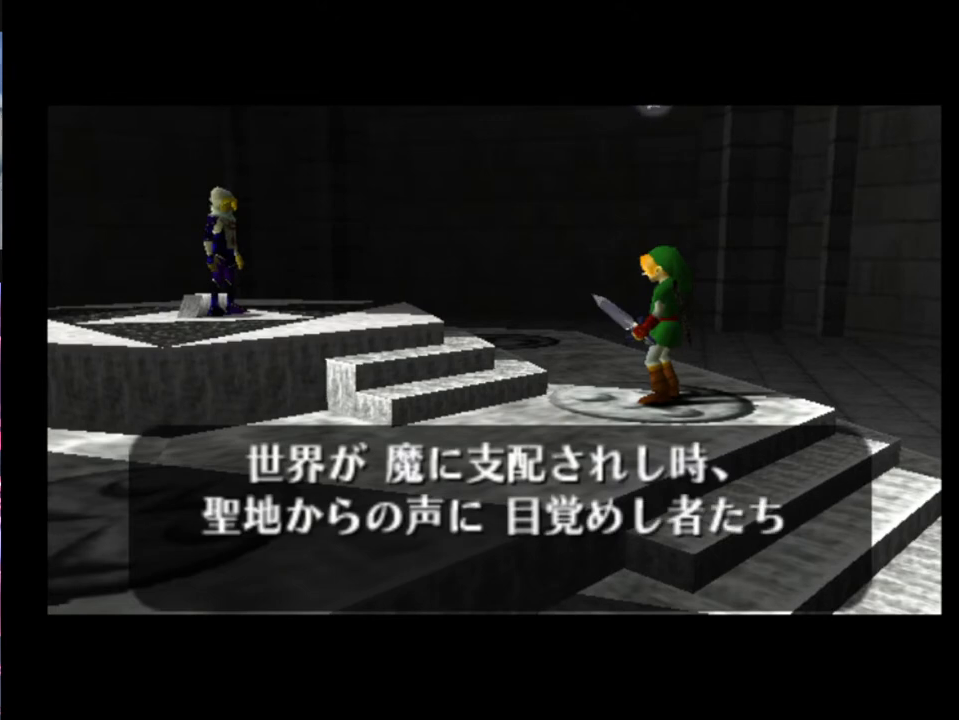
{"buttons": ["A", "X"], "left_stick": "center", "events": [[133, "A", "down"], [167, "A", "up"], [433, "X", "down"], [500, "A", "down"]]}
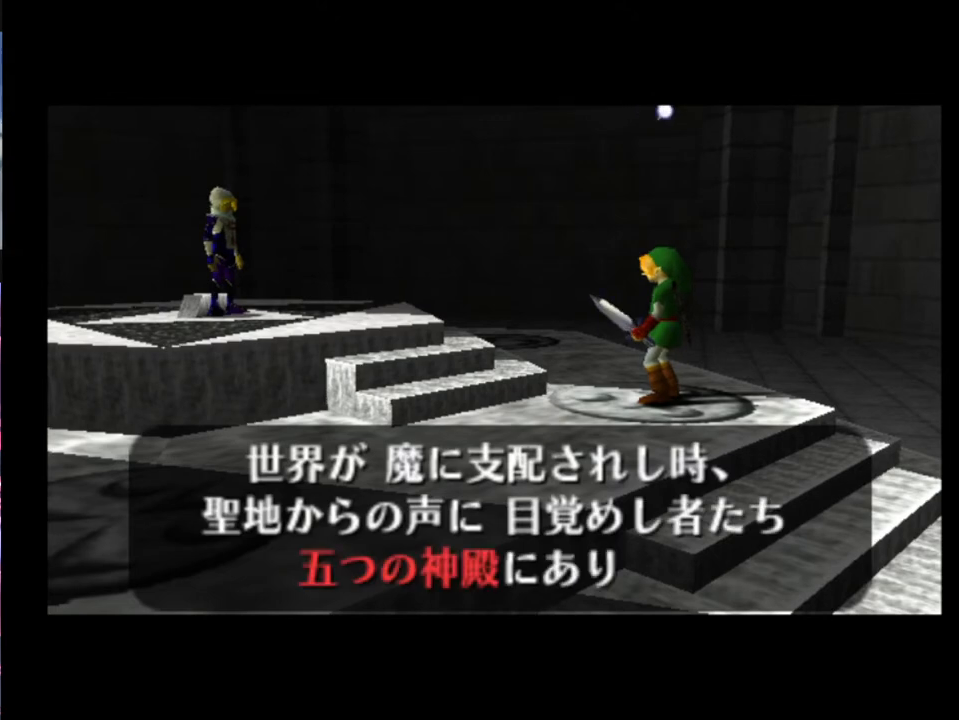
{"buttons": [], "left_stick": "center", "events": [[33, "A", "up"], [167, "X", "up"], [233, "A", "down"], [267, "A", "up"], [267, "X", "down"], [333, "X", "up"]]}
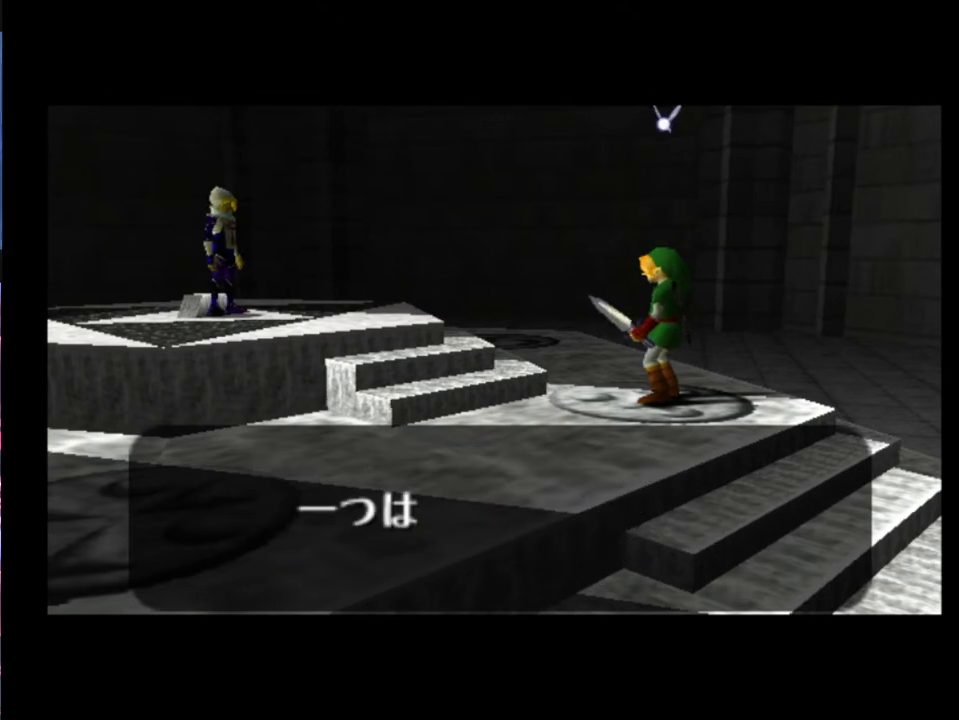
{"buttons": [], "left_stick": "center", "events": [[367, "A", "down"], [400, "X", "down"], [433, "A", "up"], [467, "A", "down"], [467, "X", "up"], [500, "A", "up"]]}
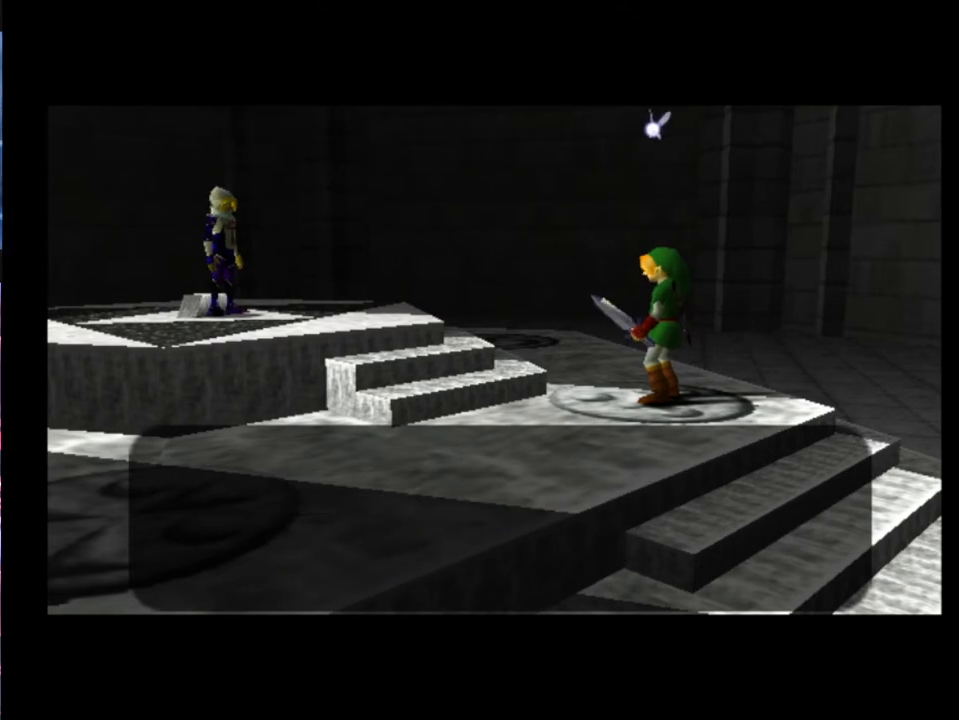
{"buttons": [], "left_stick": "center", "events": [[33, "X", "down"], [67, "A", "down"], [67, "X", "up"], [100, "A", "up"], [200, "A", "down"], [233, "A", "up"]]}
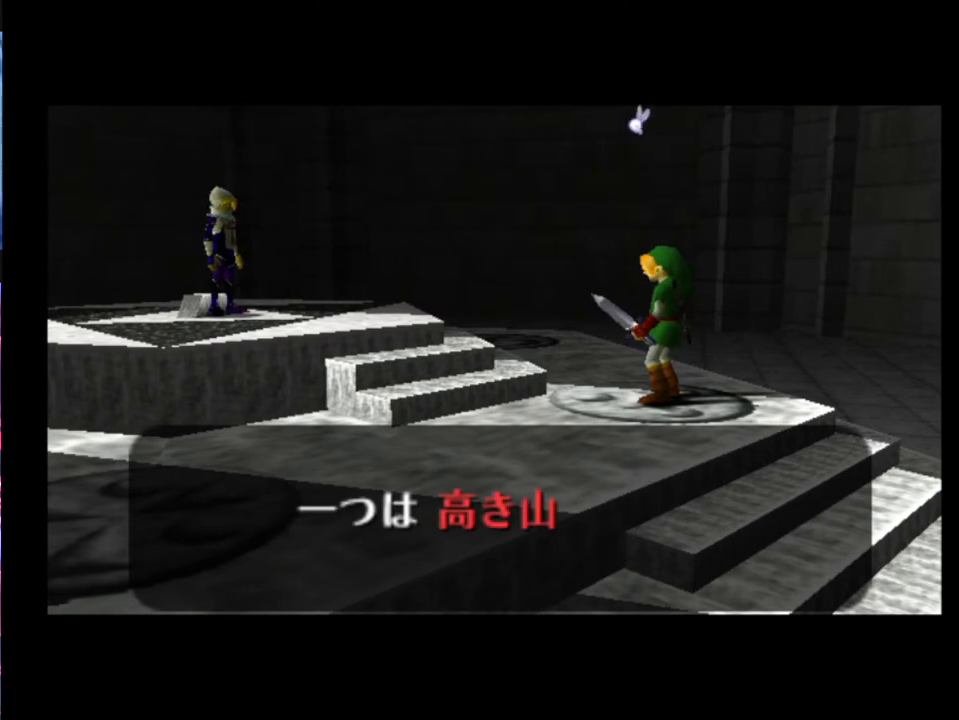
{"buttons": ["X"], "left_stick": "center", "events": [[133, "X", "down"], [167, "A", "down"], [200, "A", "up"], [200, "X", "up"], [300, "X", "down"], [400, "X", "up"], [433, "X", "down"]]}
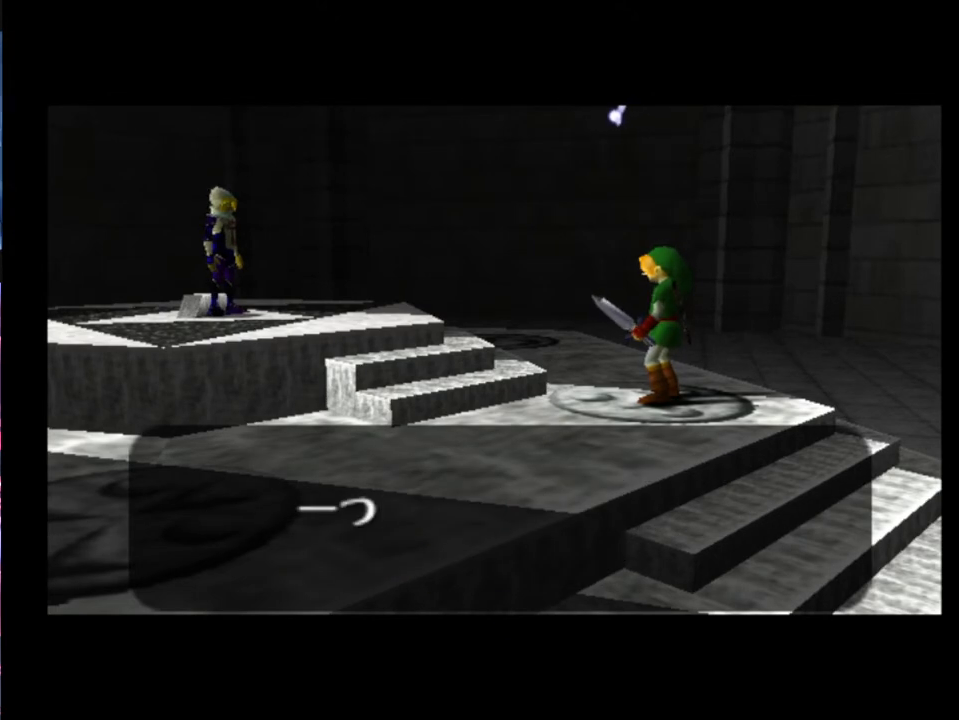
{"buttons": ["X"], "left_stick": "center", "events": [[33, "X", "up"], [300, "A", "down"], [367, "A", "up"], [367, "X", "down"], [433, "X", "up"], [467, "A", "down"], [500, "A", "up"], [500, "X", "down"]]}
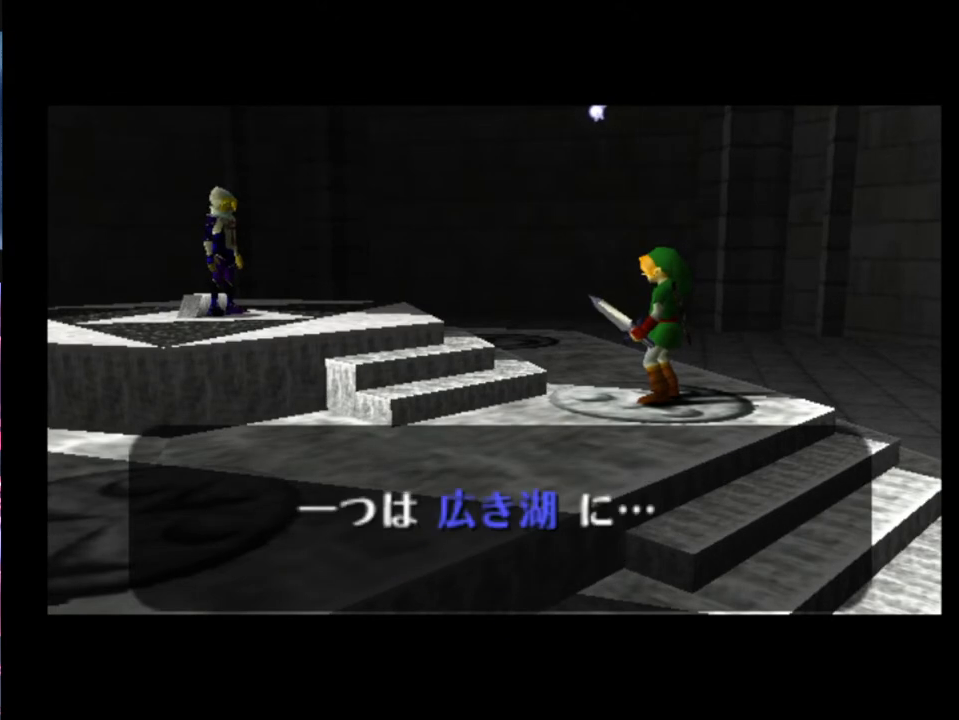
{"buttons": [], "left_stick": "center", "events": [[67, "A", "down"], [67, "X", "up"], [100, "A", "up"], [133, "X", "down"], [167, "A", "down"], [200, "A", "up"], [200, "X", "up"]]}
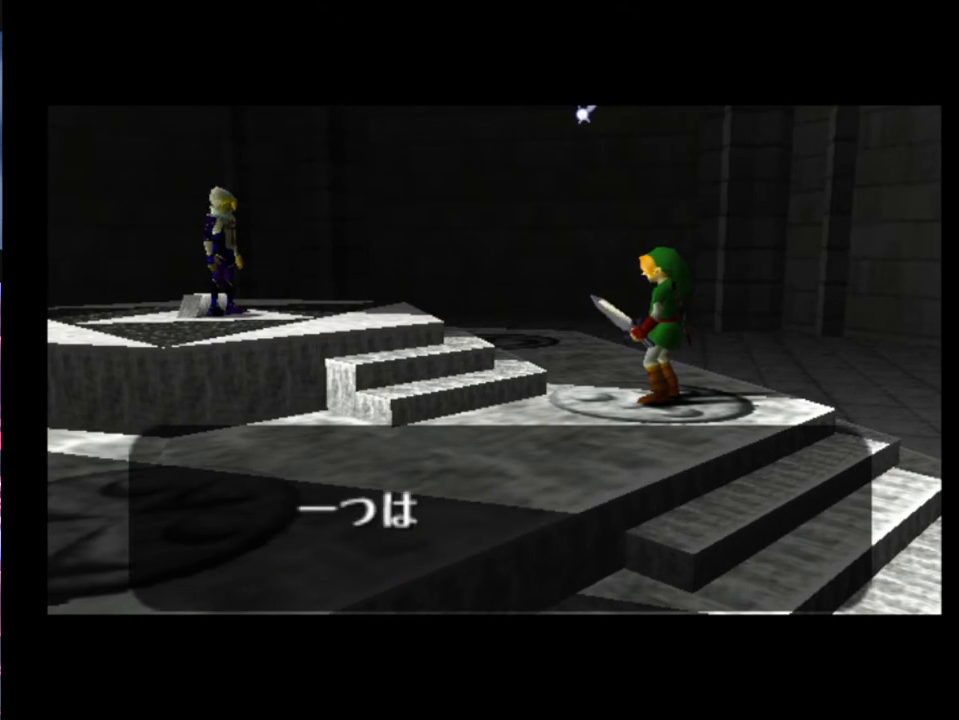
{"buttons": ["A"], "left_stick": "center", "events": [[200, "A", "down"], [200, "X", "down"], [267, "A", "up"], [300, "A", "down"], [300, "X", "up"], [367, "A", "up"], [367, "X", "down"], [433, "X", "up"], [500, "A", "down"]]}
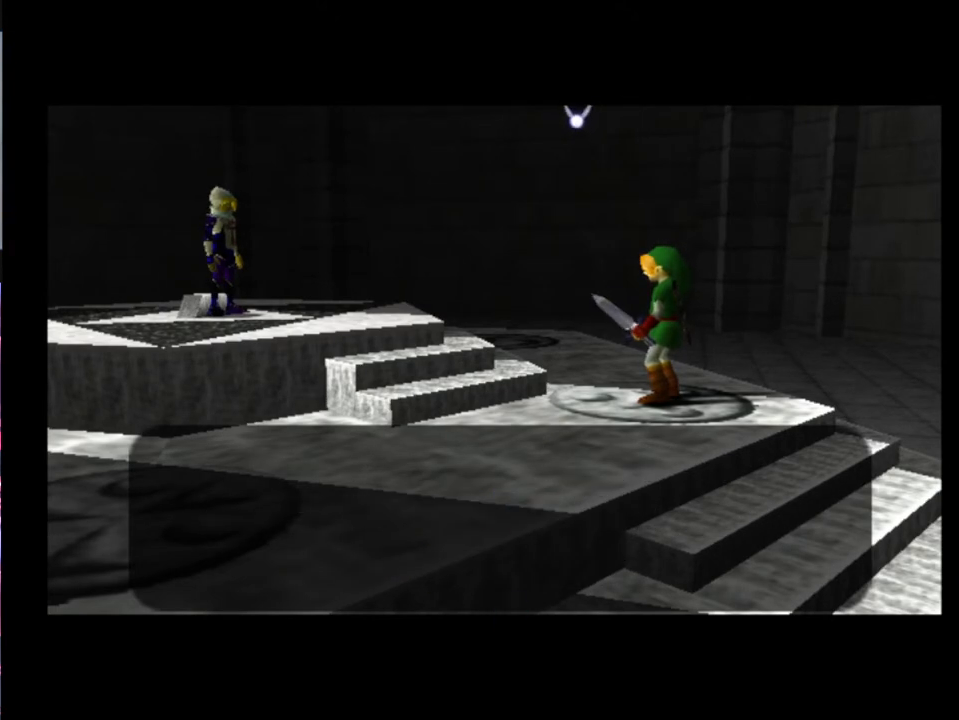
{"buttons": [], "left_stick": "center", "events": [[67, "A", "up"]]}
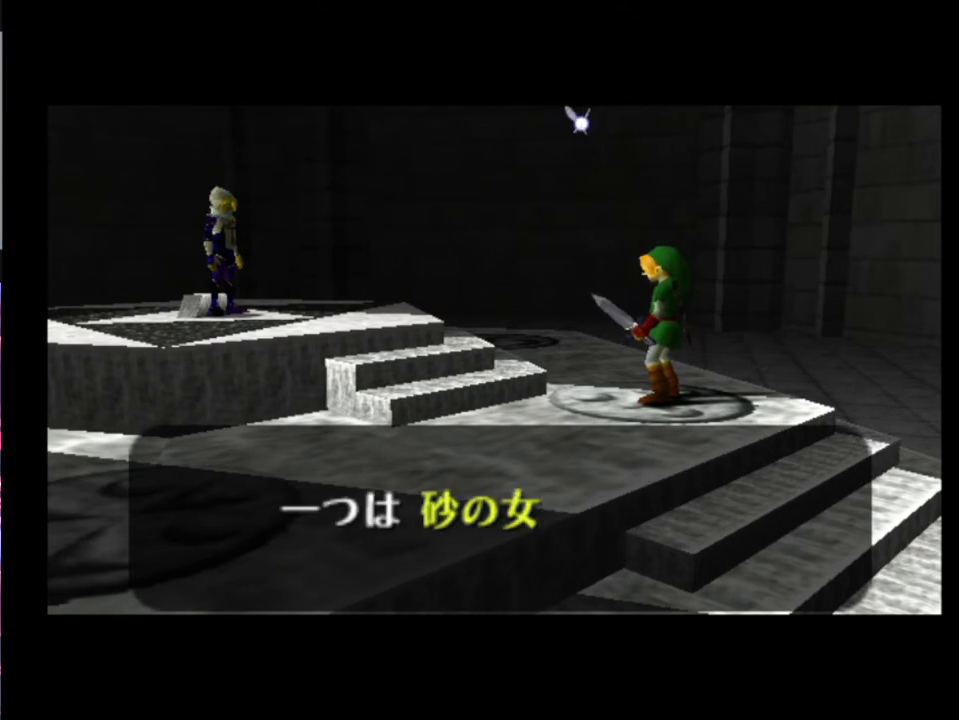
{"buttons": [], "left_stick": "center", "events": [[100, "A", "down"], [167, "A", "up"], [300, "X", "down"], [333, "A", "down"], [333, "X", "up"], [367, "A", "up"], [433, "A", "down"], [433, "X", "down"], [467, "A", "up"], [500, "X", "up"]]}
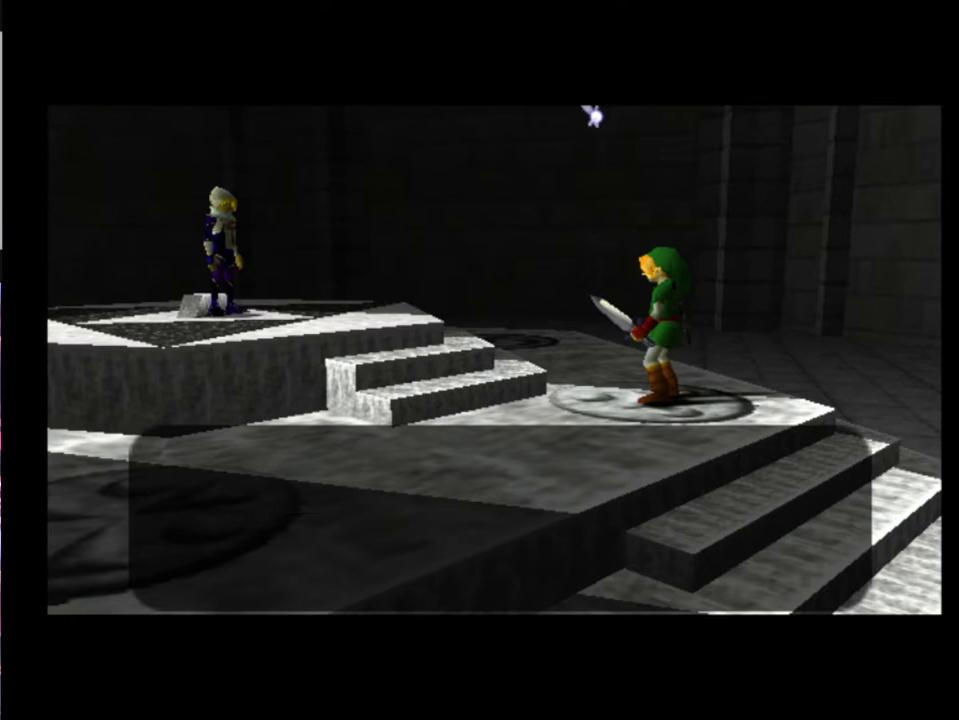
{"buttons": [], "left_stick": "center", "events": []}
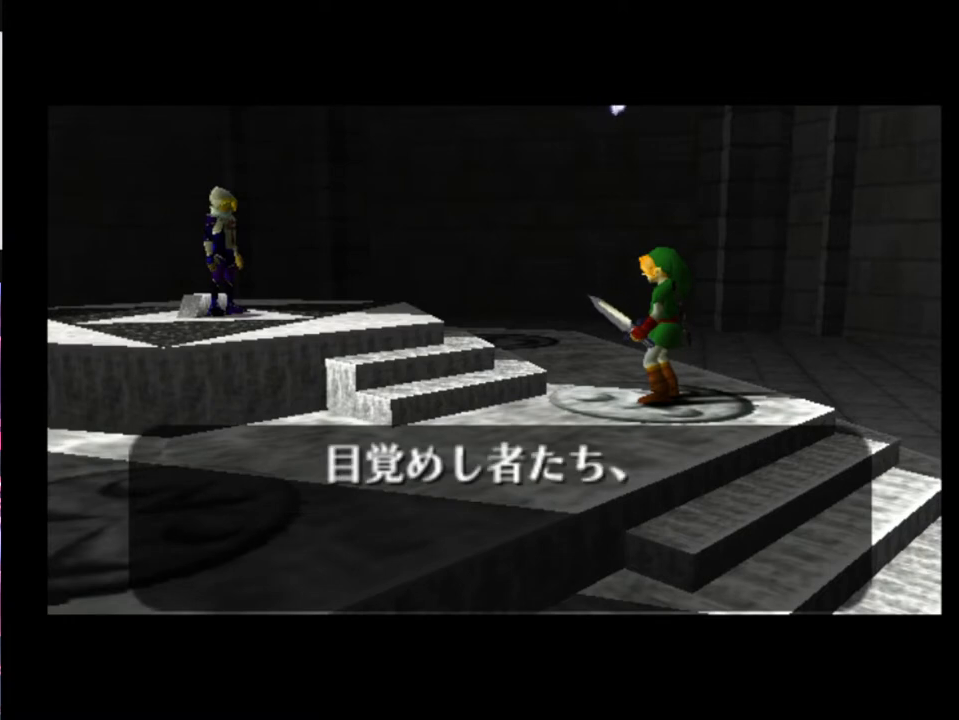
{"buttons": [], "left_stick": "center", "events": []}
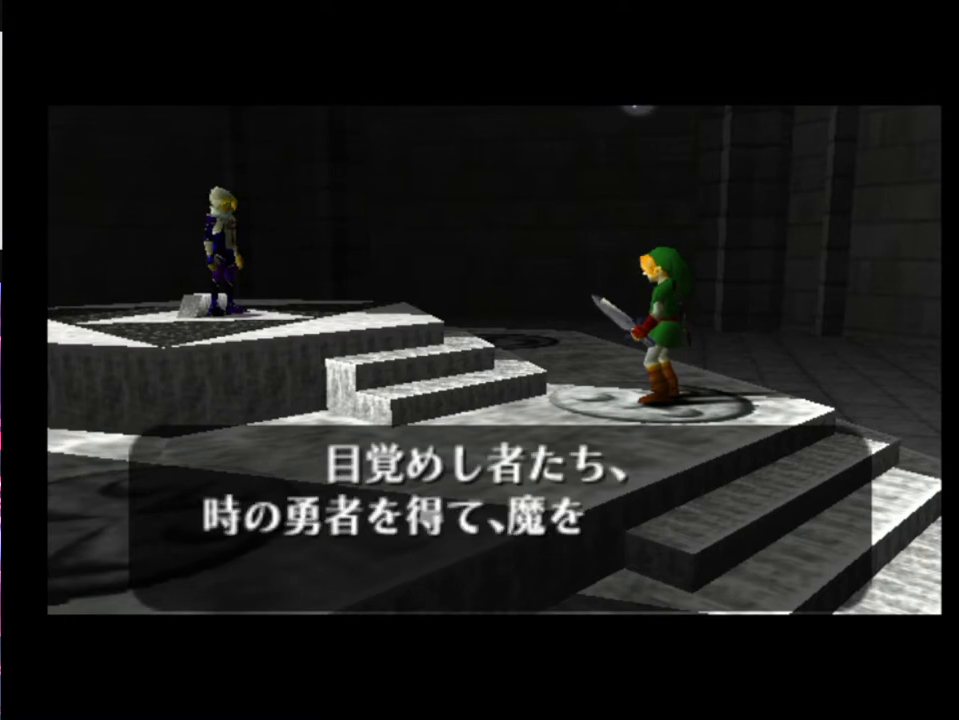
{"buttons": [], "left_stick": "center", "events": []}
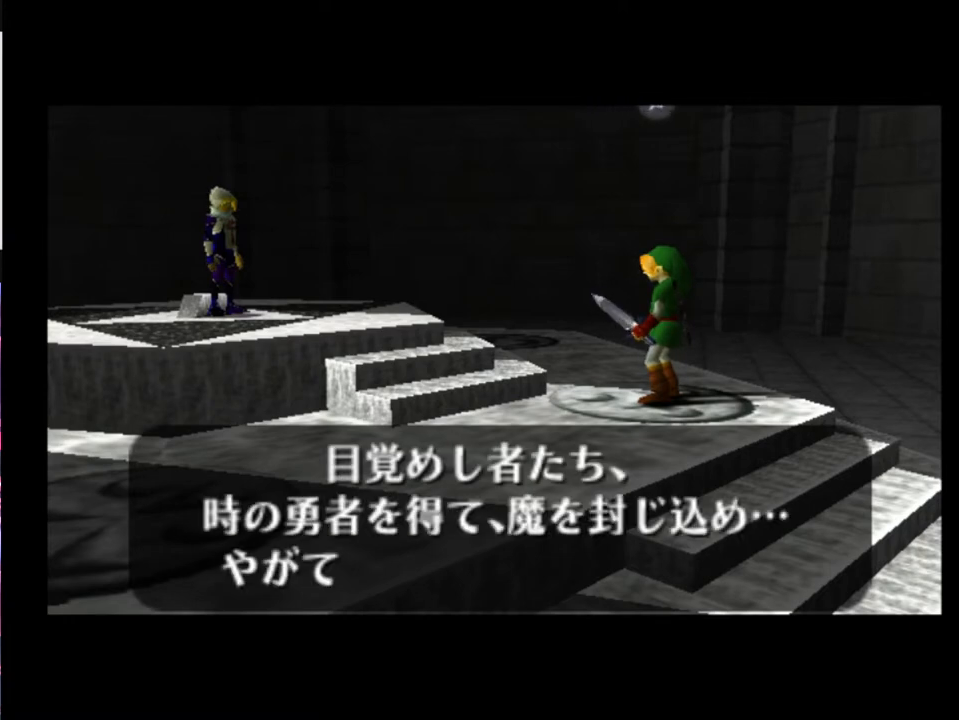
{"buttons": [], "left_stick": "center", "events": []}
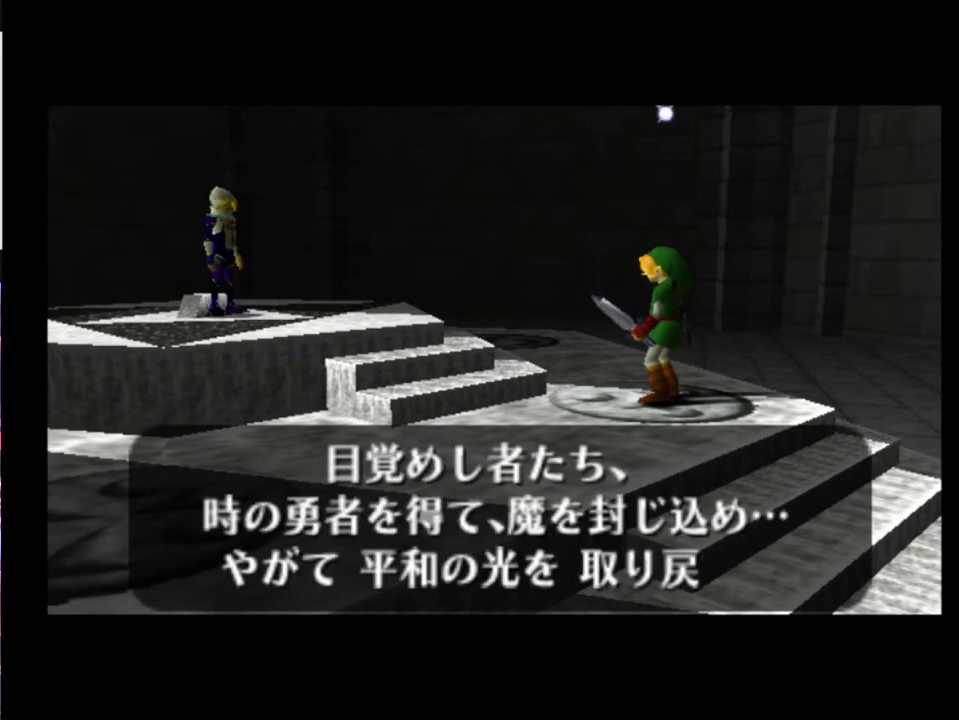
{"buttons": [], "left_stick": "center", "events": [[33, "X", "down"], [100, "A", "down"], [100, "X", "up"], [167, "A", "up"], [233, "A", "down"], [267, "X", "down"], [300, "A", "up"], [367, "A", "down"], [367, "X", "up"], [400, "A", "up"]]}
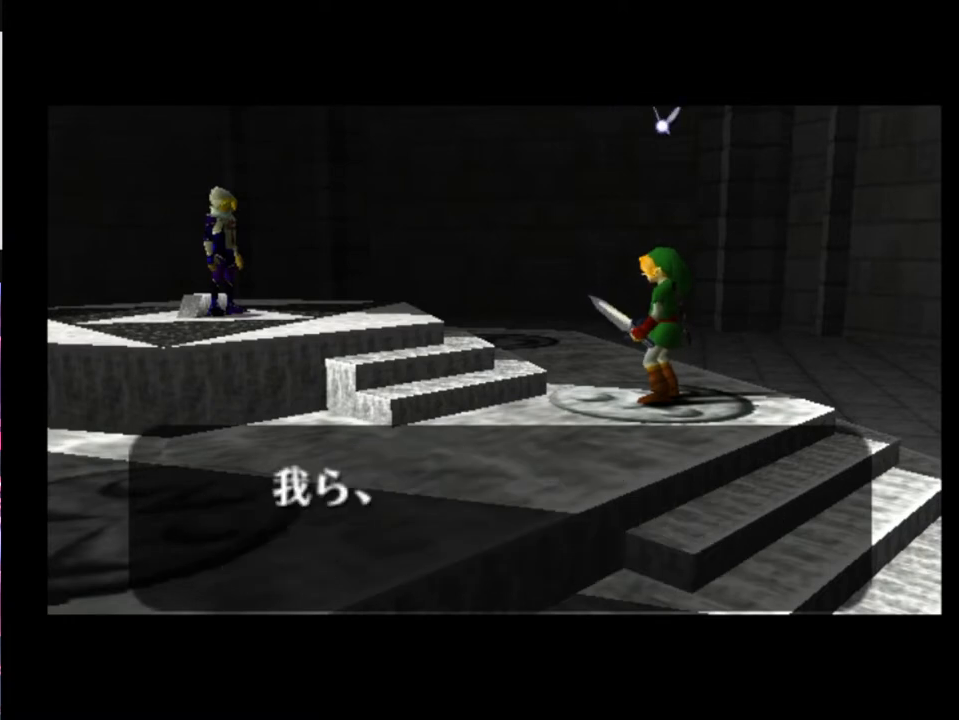
{"buttons": [], "left_stick": "center", "events": []}